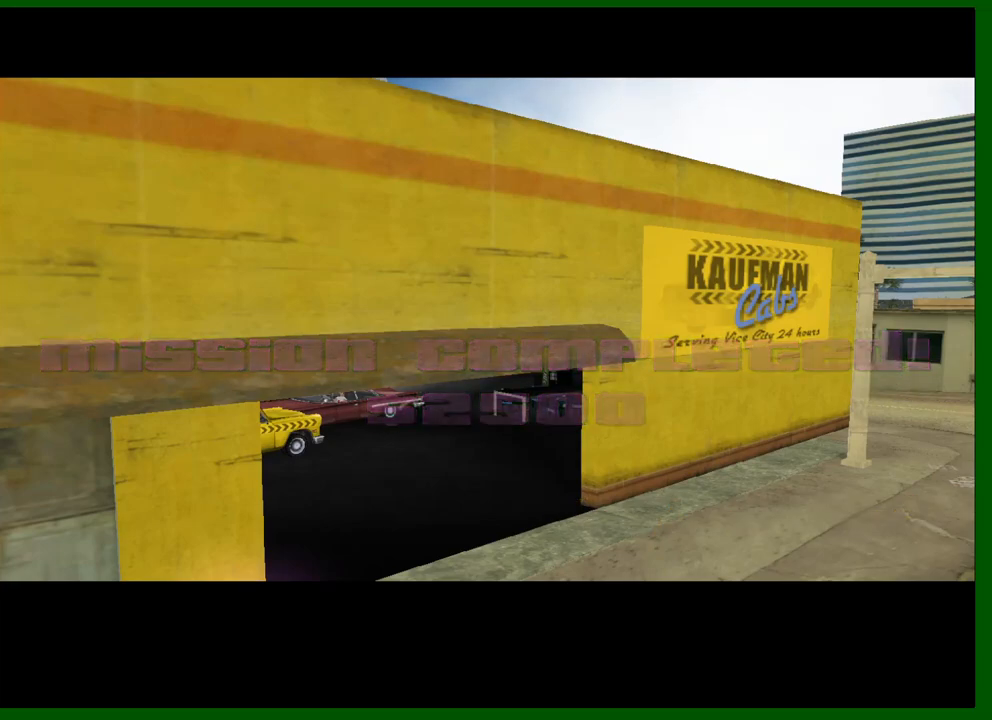
Gameplay with keyboard and mouse; each line is a JSON object with the keys and mouse buttons held at the frame after it. "events" lists presses ("down") and releases ("up") of "1", "2", "3", "4", "5", "a", "c", "caps_lock", "ctrl", "d", "down", "e", "escape", "f", "f1", "f2", "f3", "g", "h", "q", "right", "s", "shift", "space", "tab", "up", "v", "w", "x", "y", "z", "mouse_left", "mouse_middle", "mouse_right", "mouse_wheel_up" and "mouse_wheel_down" between this image and that frame as [ms after this image, input, new state], when the widget could be followed in between. "mouse_left", "mouse_middle", "mouse_right", "mouse_wheel_up", "mouse_wheel_down" = the "left", "middle", "right", "wheel_up", "wheel_down" buttons of the "mouse" list. No other keys are recorded. Not read: left mouse_move.
{"keys": ["a", "s"], "mouse": [], "events": [[483, "a", "down"], [483, "s", "down"]]}
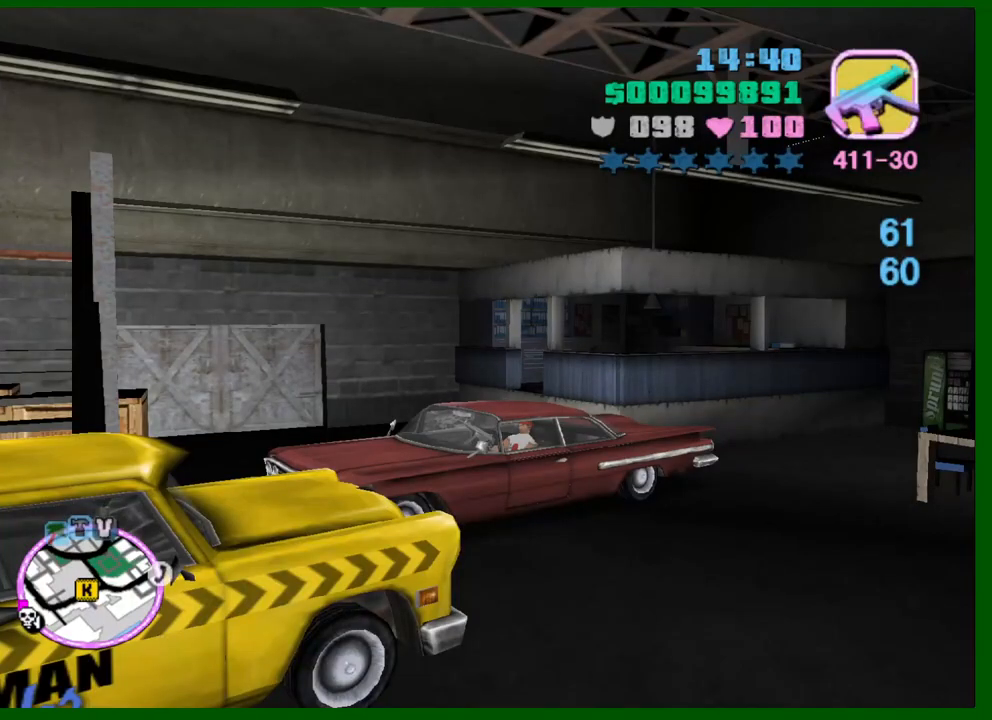
{"keys": [], "mouse": [], "events": [[267, "f", "down"], [300, "s", "up"], [350, "a", "up"], [350, "f", "up"], [400, "a", "down"], [400, "f", "down"], [450, "a", "up"], [500, "f", "up"]]}
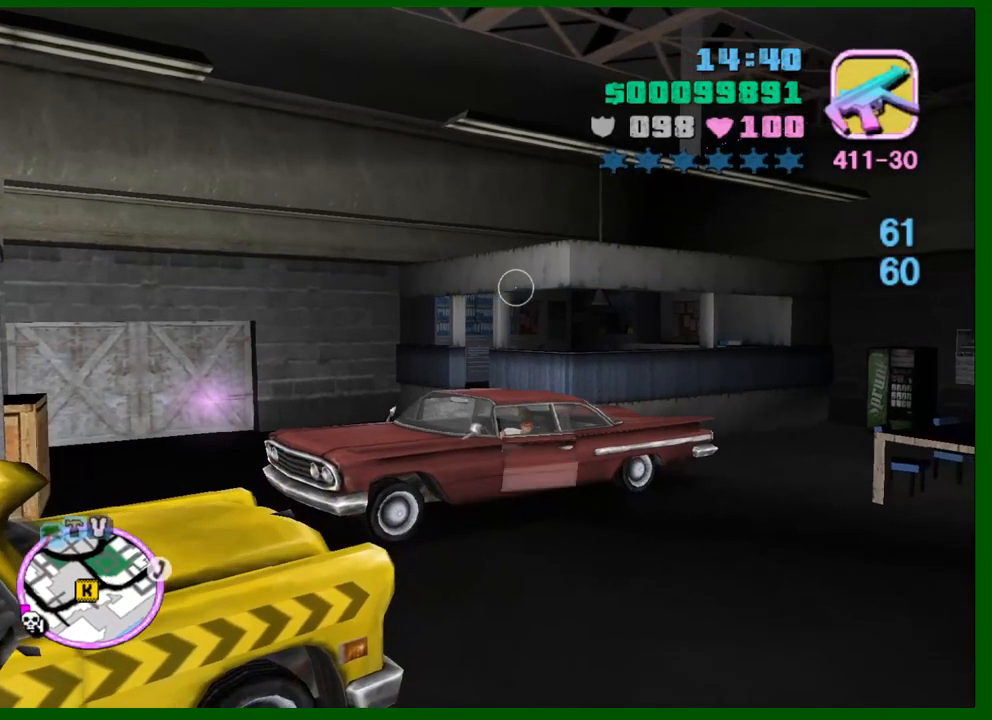
{"keys": ["a", "shift", "w"], "mouse": [], "events": [[50, "f", "down"], [100, "f", "up"], [233, "a", "down"], [233, "w", "down"], [283, "shift", "down"]]}
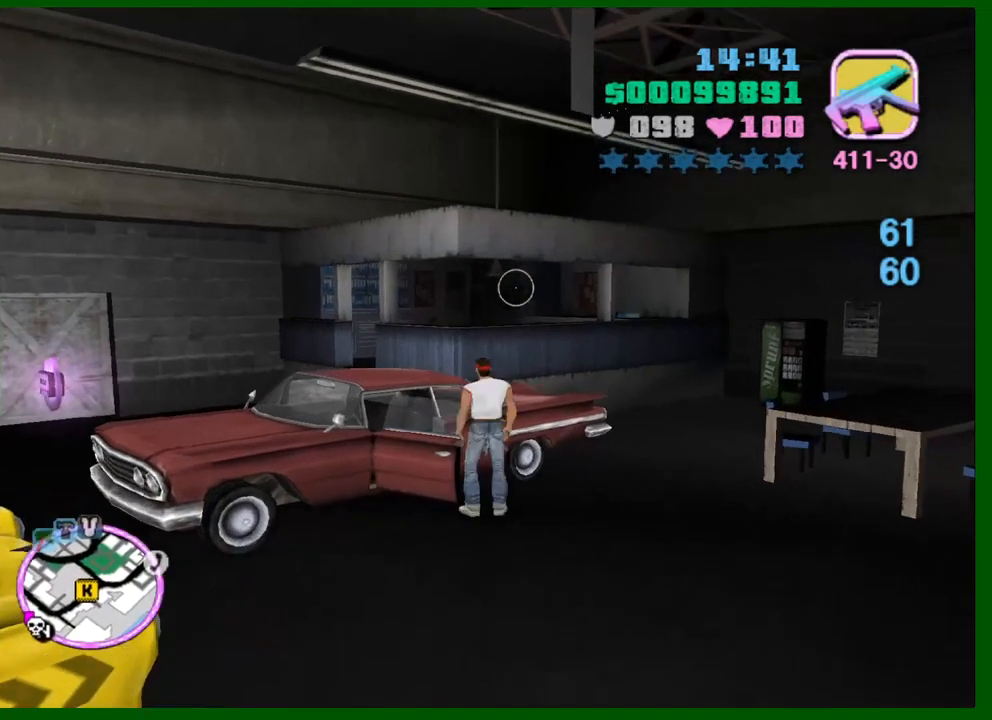
{"keys": ["shift", "w"], "mouse": [], "events": [[483, "a", "up"]]}
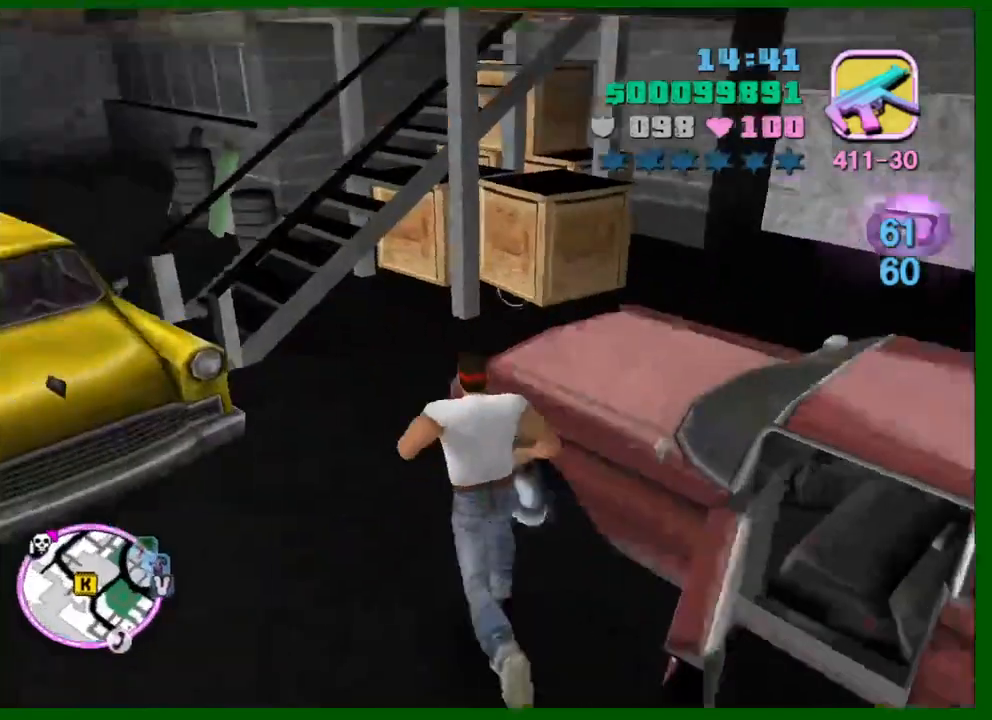
{"keys": [], "mouse": [], "events": [[217, "f", "down"], [300, "f", "up"], [300, "shift", "up"], [300, "w", "up"]]}
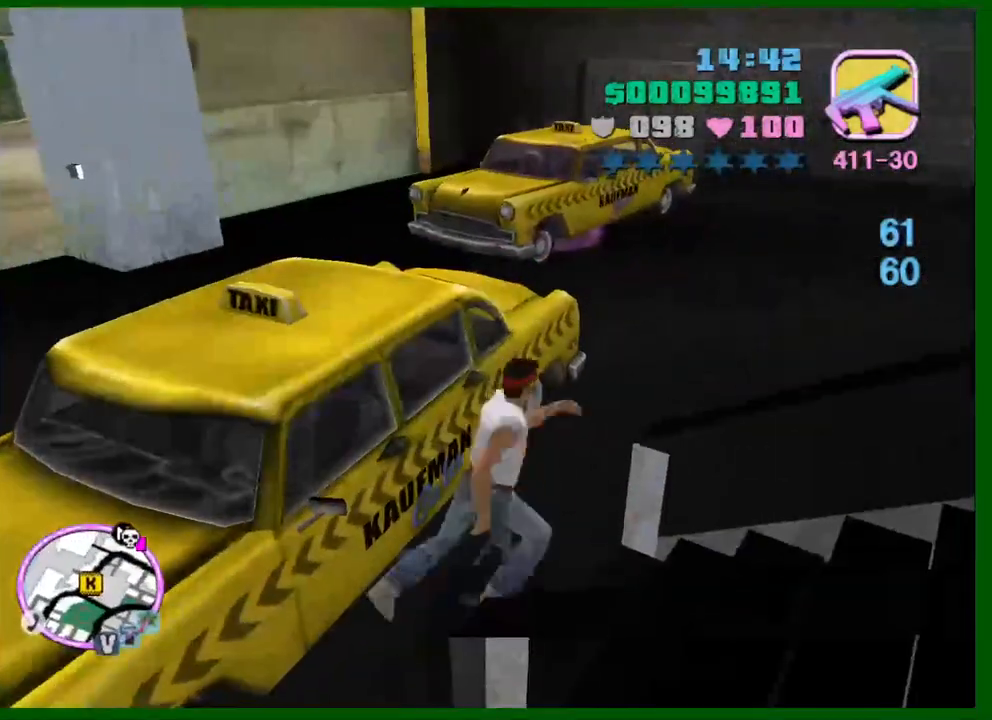
{"keys": [], "mouse": [], "events": []}
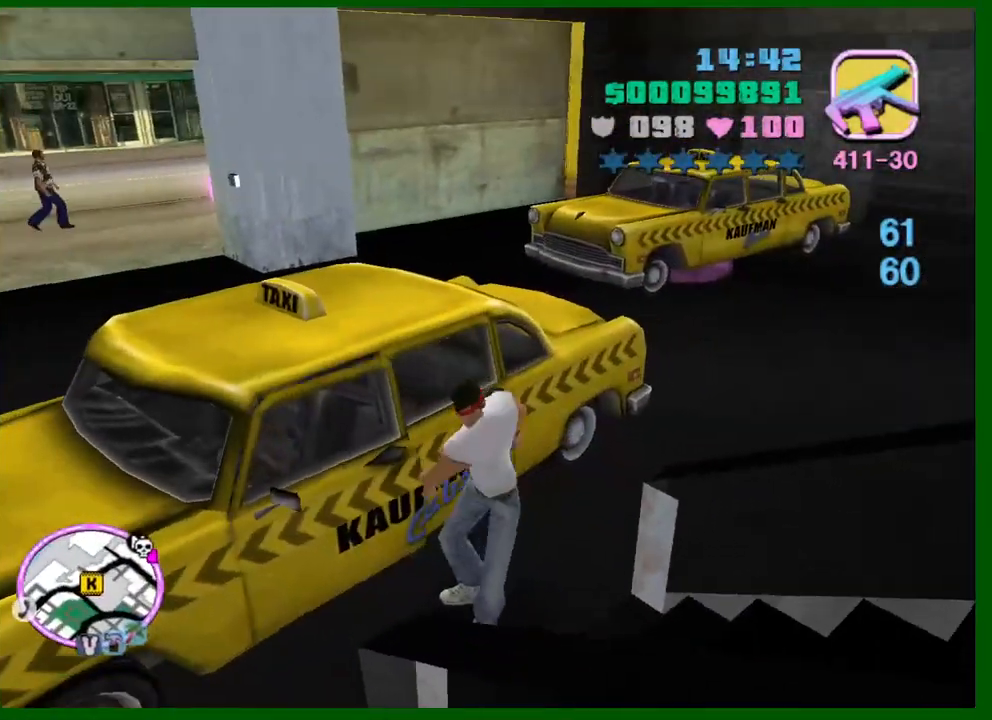
{"keys": ["a", "shift", "w"], "mouse": [], "events": [[333, "shift", "down"], [383, "a", "down"], [383, "w", "down"]]}
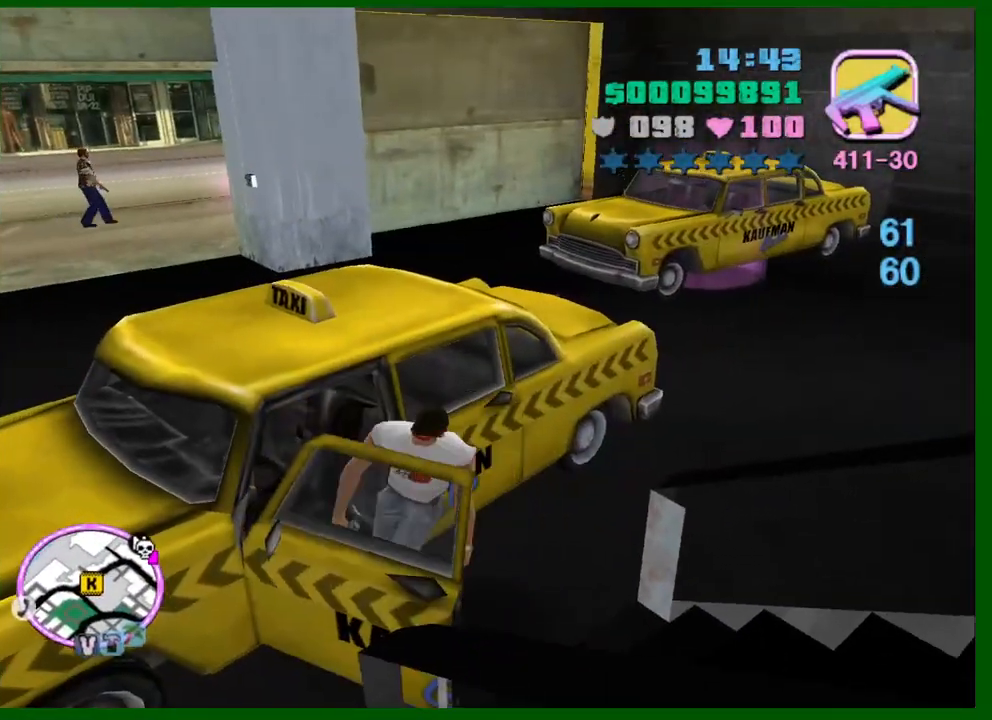
{"keys": ["a", "shift"], "mouse": [], "events": [[450, "w", "up"]]}
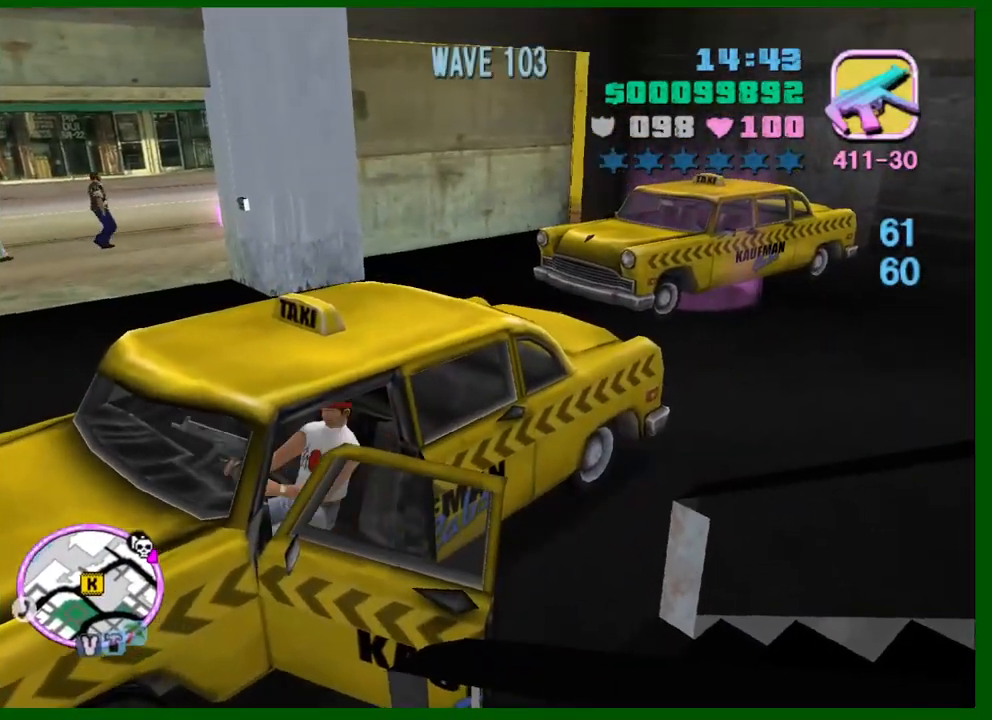
{"keys": [], "mouse": [], "events": [[50, "s", "down"], [83, "a", "up"], [83, "mouse_middle", "down"], [83, "shift", "up"], [183, "s", "up"], [333, "f3", "down"], [417, "f3", "up"], [417, "mouse_middle", "up"]]}
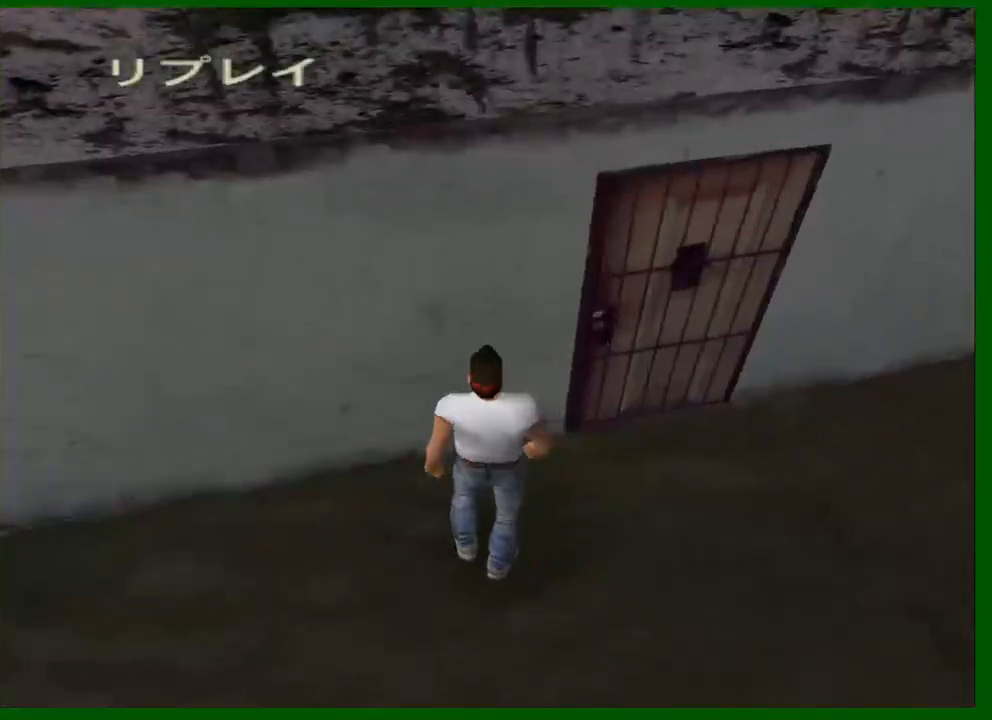
{"keys": [], "mouse": [], "events": []}
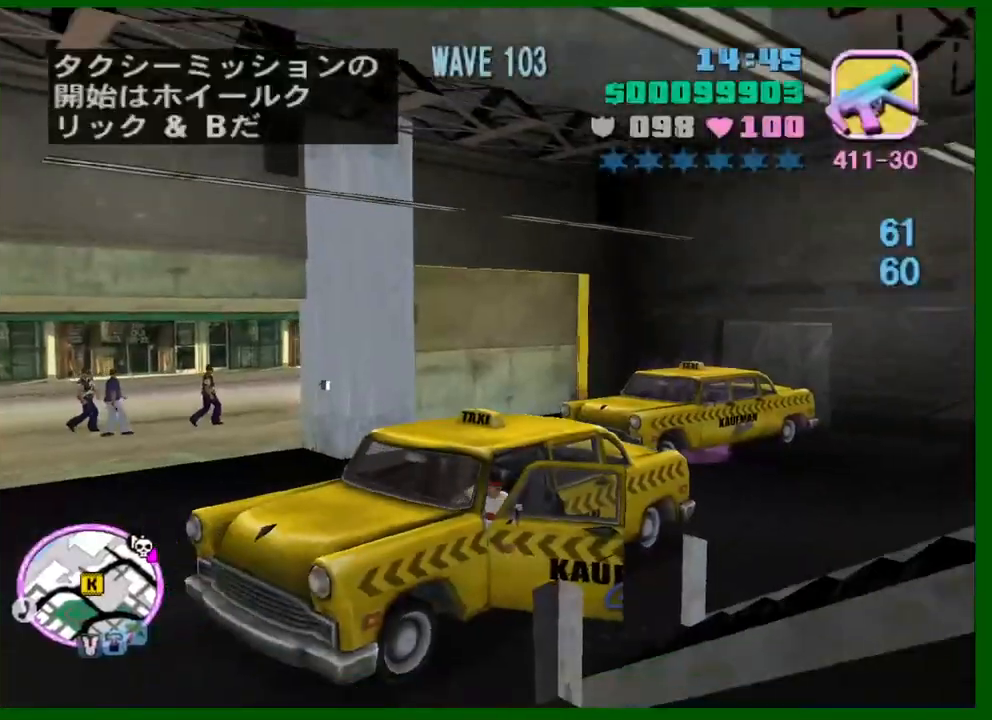
{"keys": ["s"], "mouse": [], "events": [[267, "s", "down"]]}
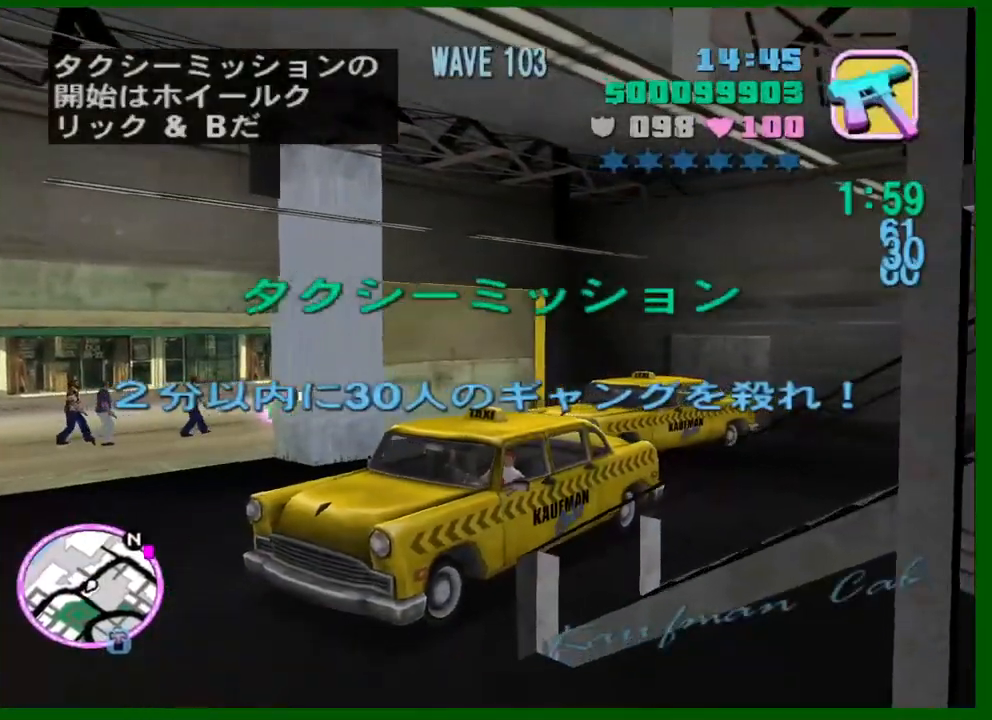
{"keys": ["s"], "mouse": [], "events": [[233, "mouse_middle", "down"], [367, "mouse_middle", "up"]]}
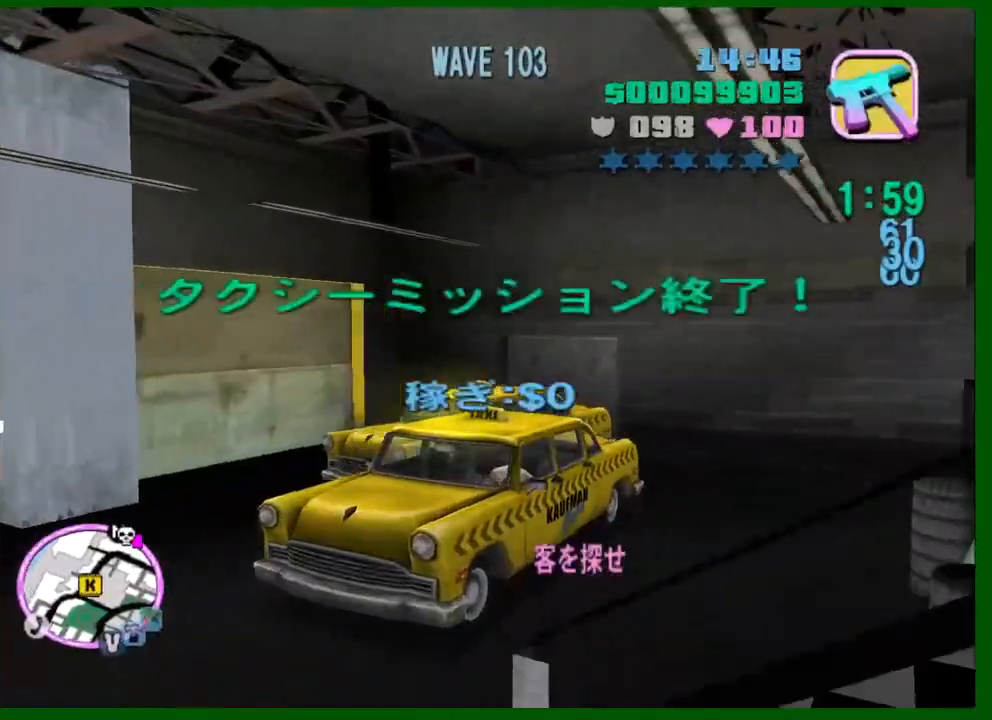
{"keys": ["w"], "mouse": [], "events": [[150, "a", "down"], [150, "s", "up"], [200, "mouse_middle", "down"], [250, "a", "up"], [300, "a", "down"], [300, "mouse_middle", "up"], [333, "a", "up"], [333, "w", "down"]]}
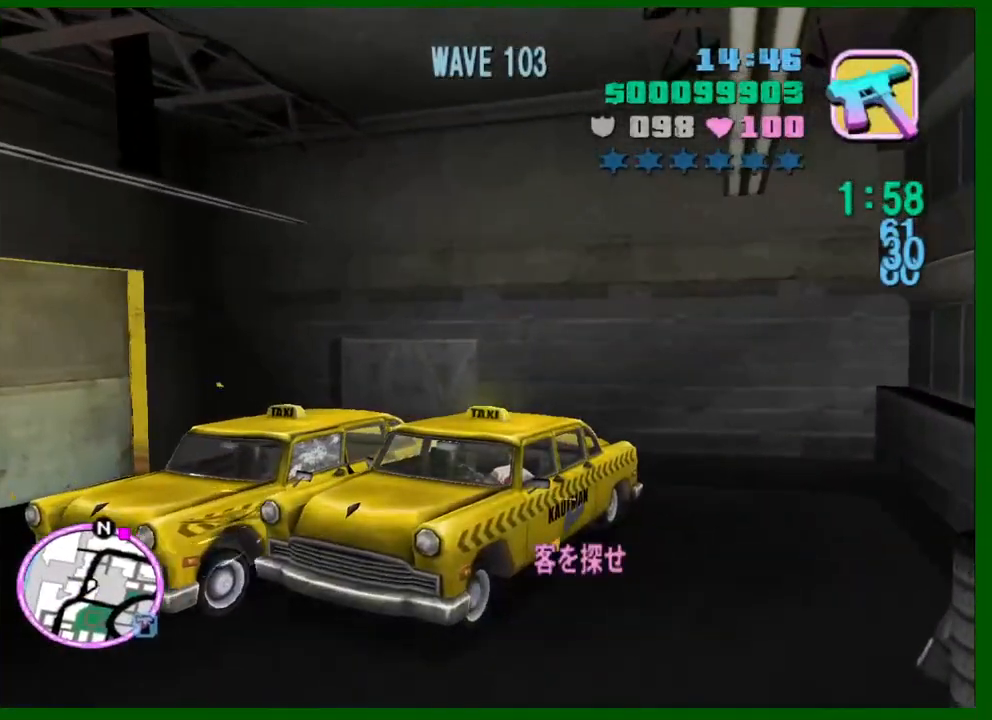
{"keys": ["d"], "mouse": [], "events": [[350, "d", "down"], [350, "w", "up"]]}
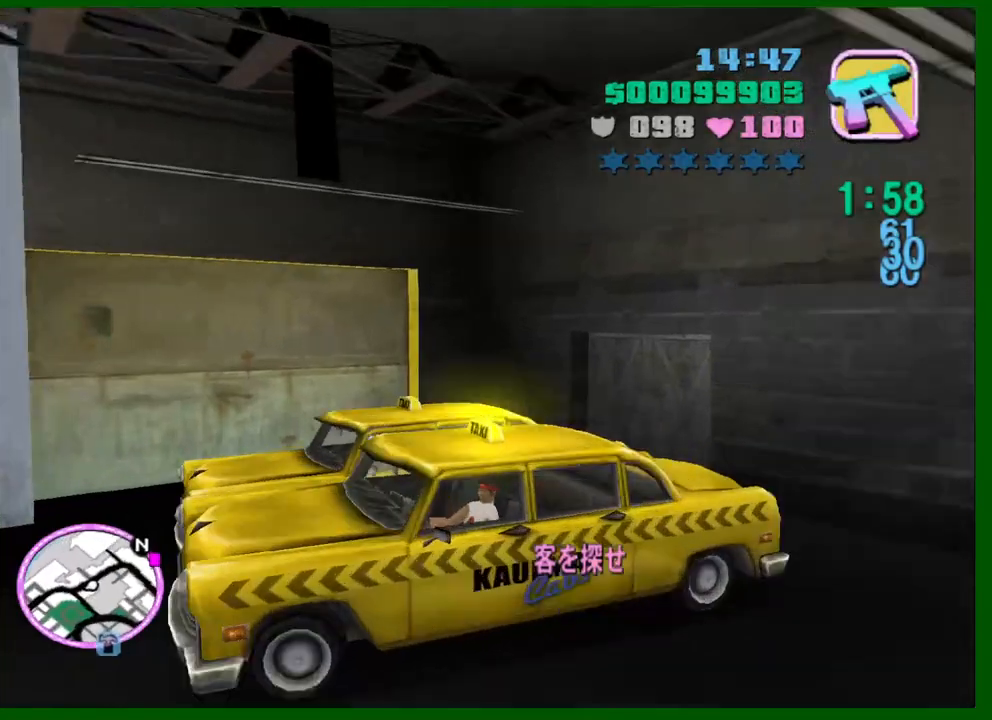
{"keys": ["a", "s"], "mouse": [], "events": [[183, "mouse_middle", "down"], [233, "d", "up"], [233, "mouse_middle", "up"], [283, "s", "down"], [367, "a", "down"]]}
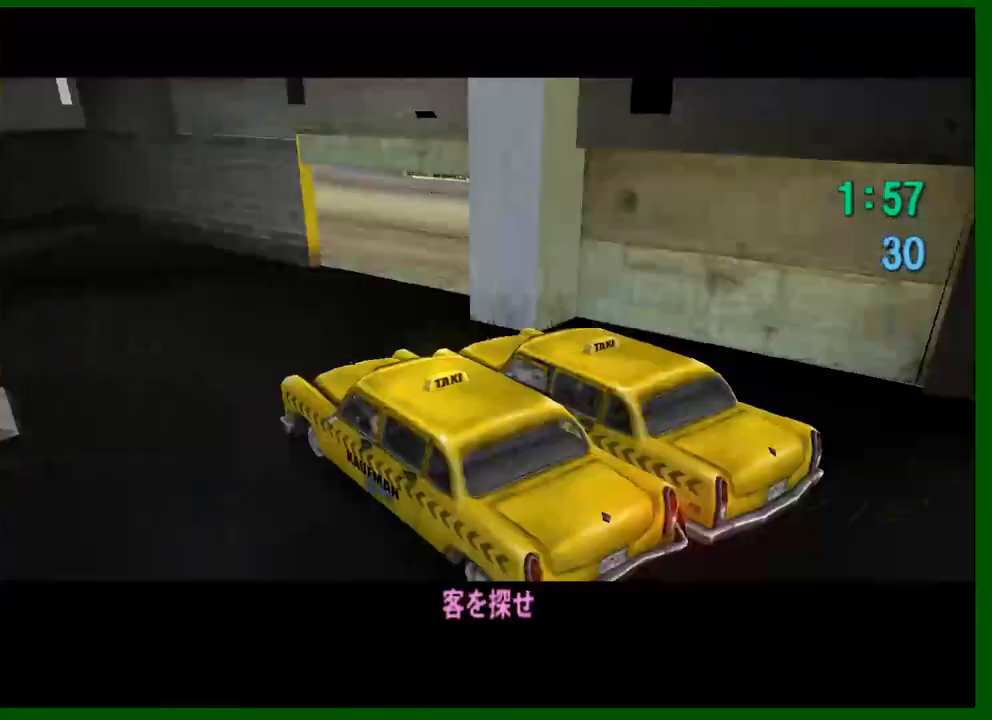
{"keys": [], "mouse": [], "events": [[67, "s", "up"], [250, "a", "up"], [250, "w", "down"], [383, "shift", "down"], [433, "shift", "up"], [433, "w", "up"]]}
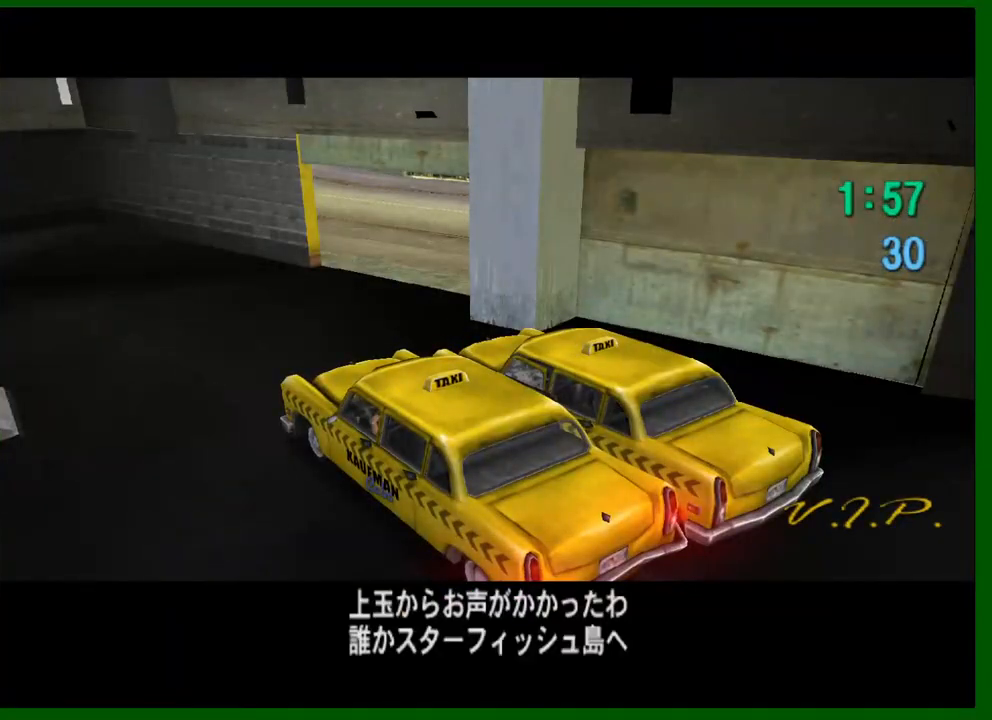
{"keys": ["w"], "mouse": [], "events": [[33, "shift", "down"], [33, "w", "down"], [217, "shift", "up"], [400, "shift", "down"], [500, "shift", "up"]]}
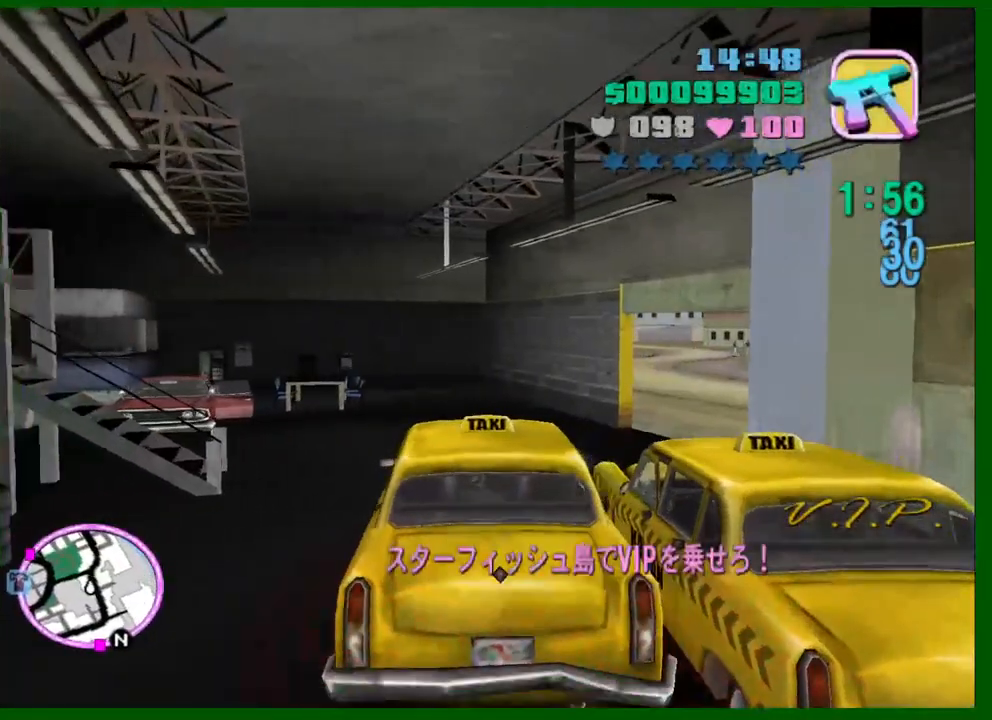
{"keys": ["d", "w"], "mouse": [], "events": [[133, "d", "down"]]}
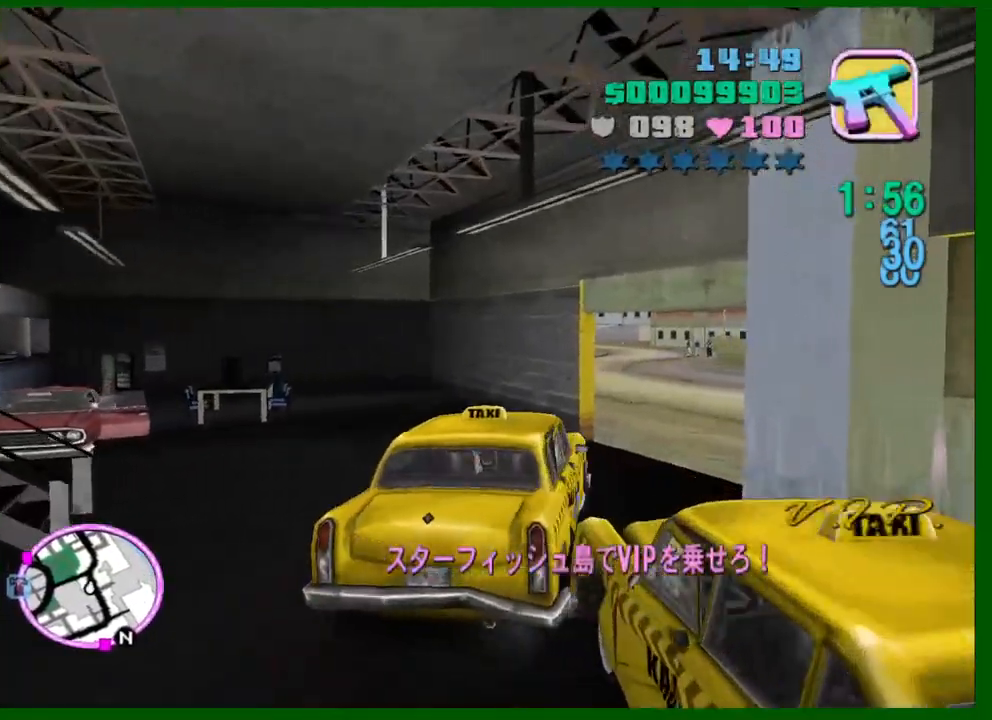
{"keys": ["a", "w"], "mouse": [], "events": [[150, "d", "up"], [433, "a", "down"]]}
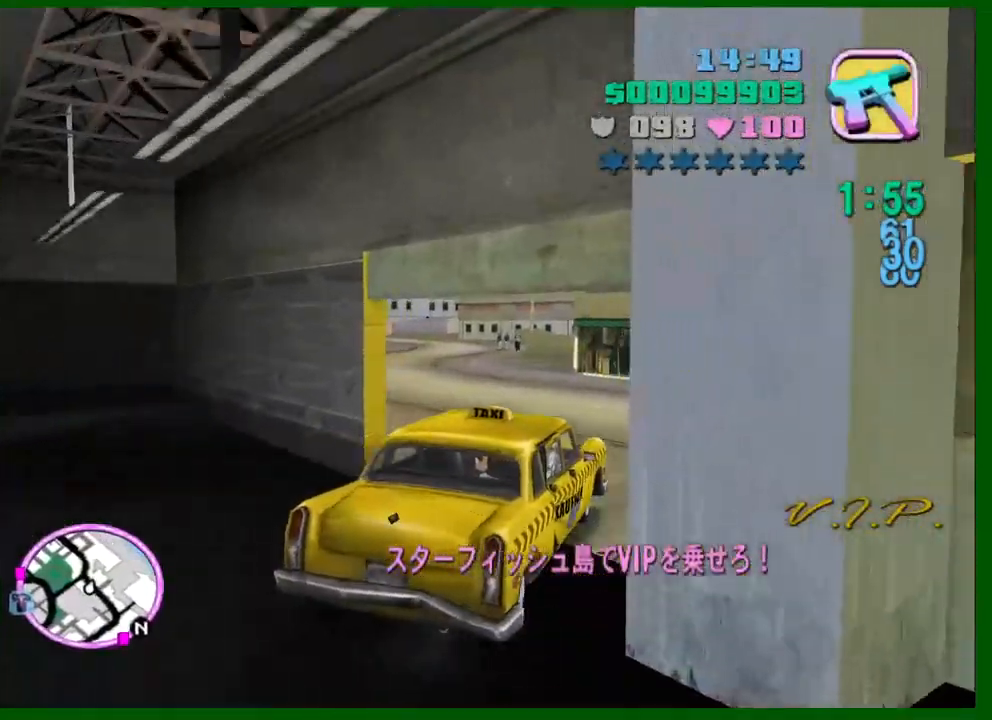
{"keys": ["w"], "mouse": [], "events": [[67, "a", "up"], [167, "a", "down"], [450, "a", "up"]]}
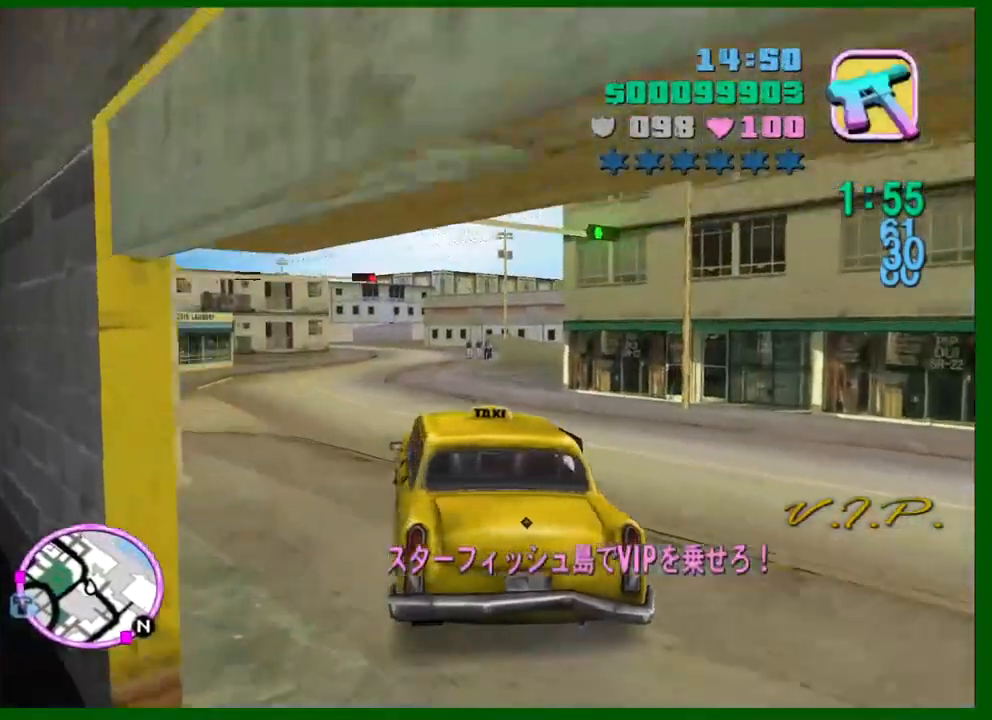
{"keys": ["a", "w"], "mouse": [], "events": [[50, "a", "down"]]}
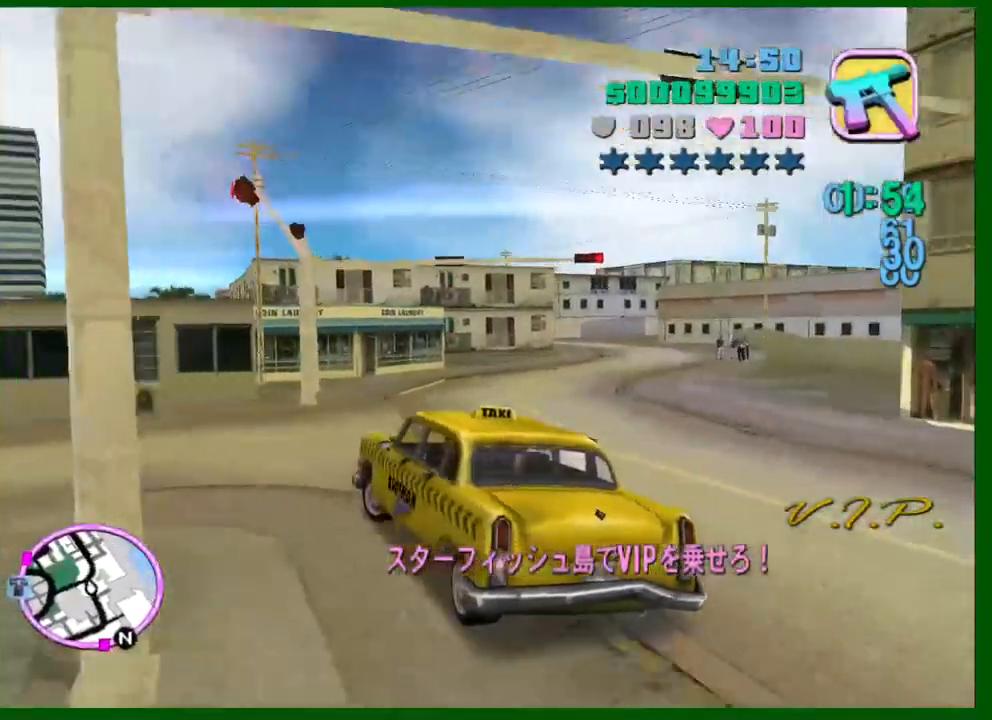
{"keys": ["w"], "mouse": [], "events": [[433, "a", "up"]]}
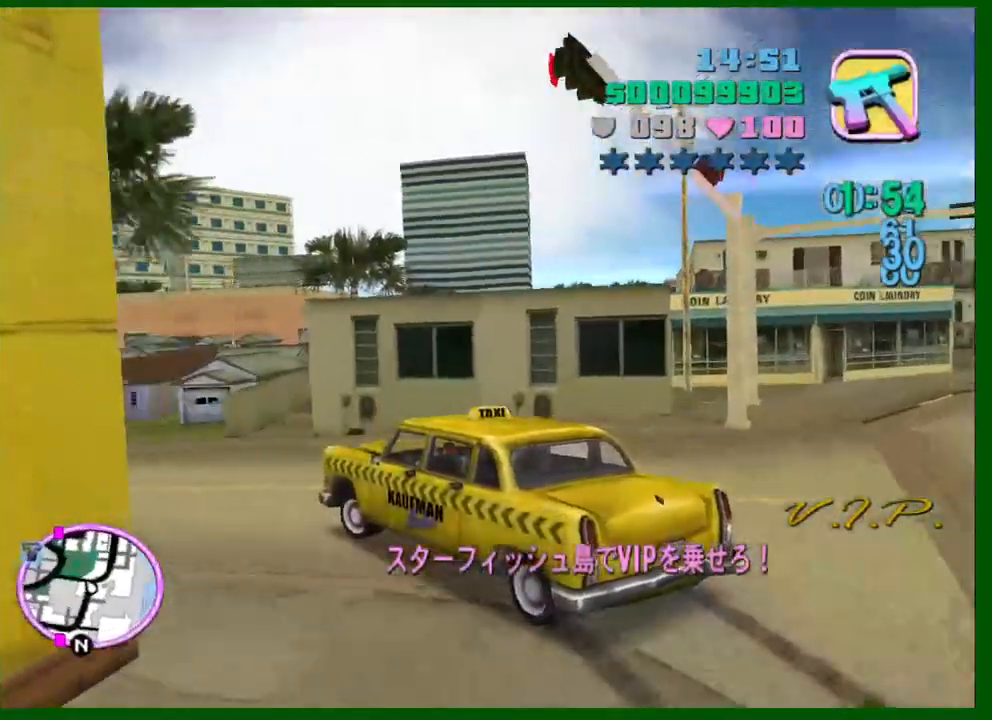
{"keys": ["a", "w"], "mouse": [], "events": [[83, "a", "down"], [167, "a", "up"], [267, "a", "down"], [350, "a", "up"], [450, "a", "down"]]}
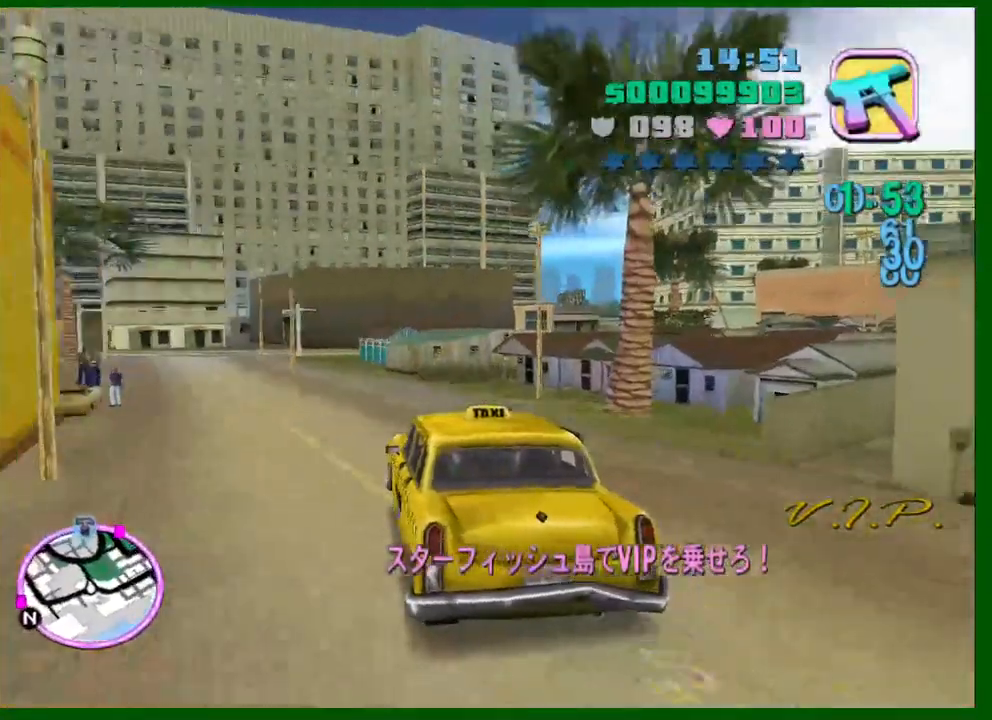
{"keys": ["w"], "mouse": [], "events": [[83, "a", "up"], [183, "a", "down"], [233, "a", "up"]]}
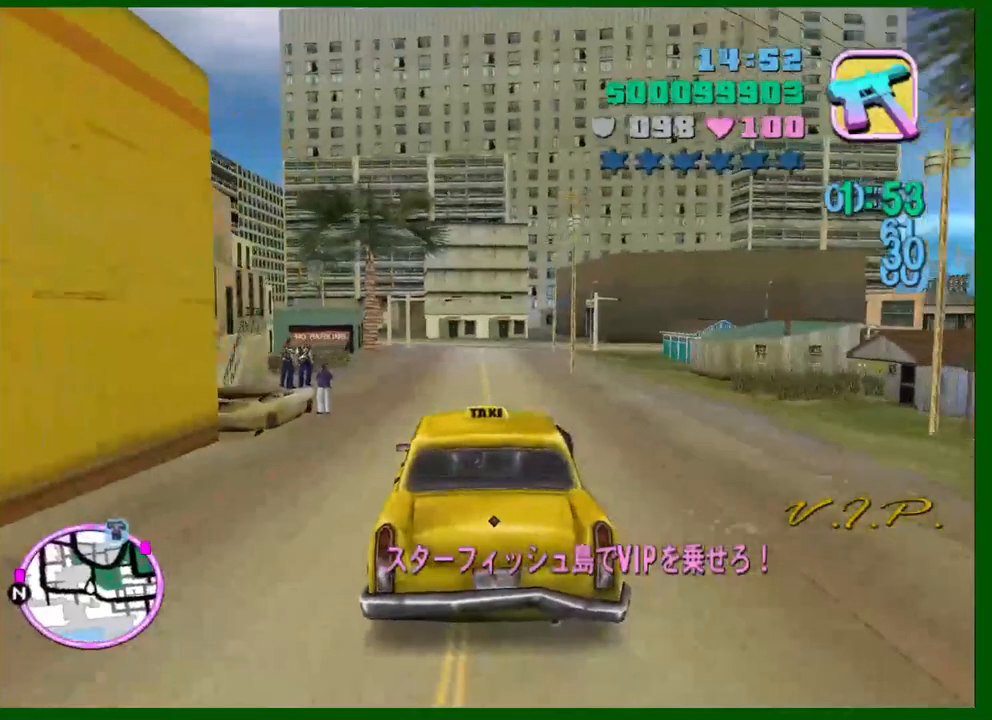
{"keys": ["w"], "mouse": [], "events": []}
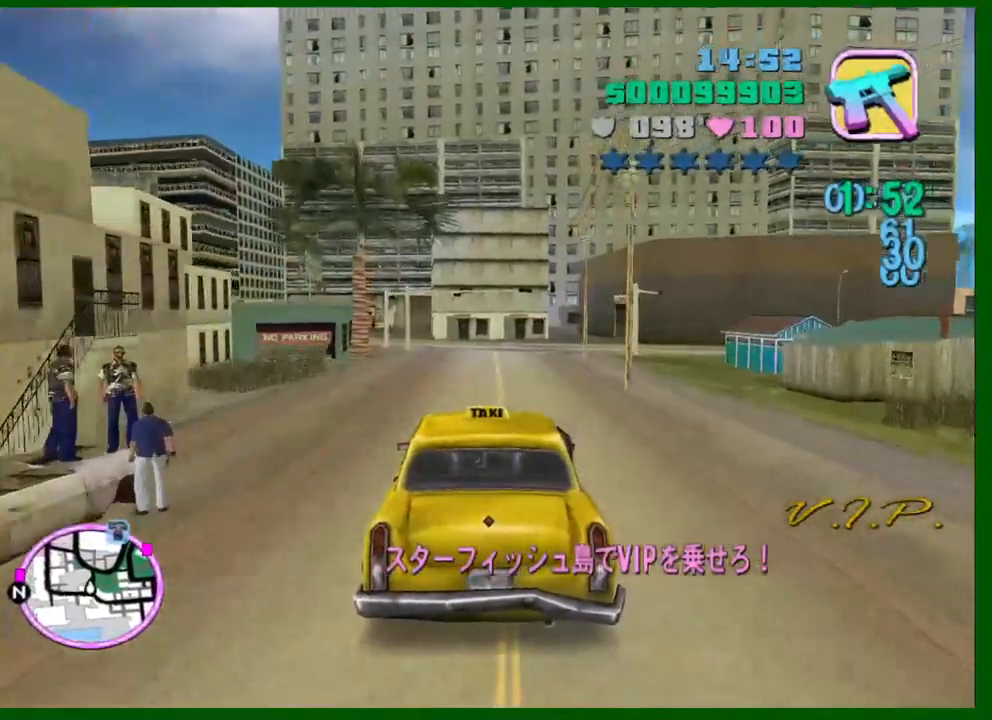
{"keys": ["w"], "mouse": [], "events": [[117, "d", "down"], [217, "d", "up"], [350, "d", "down"], [450, "d", "up"]]}
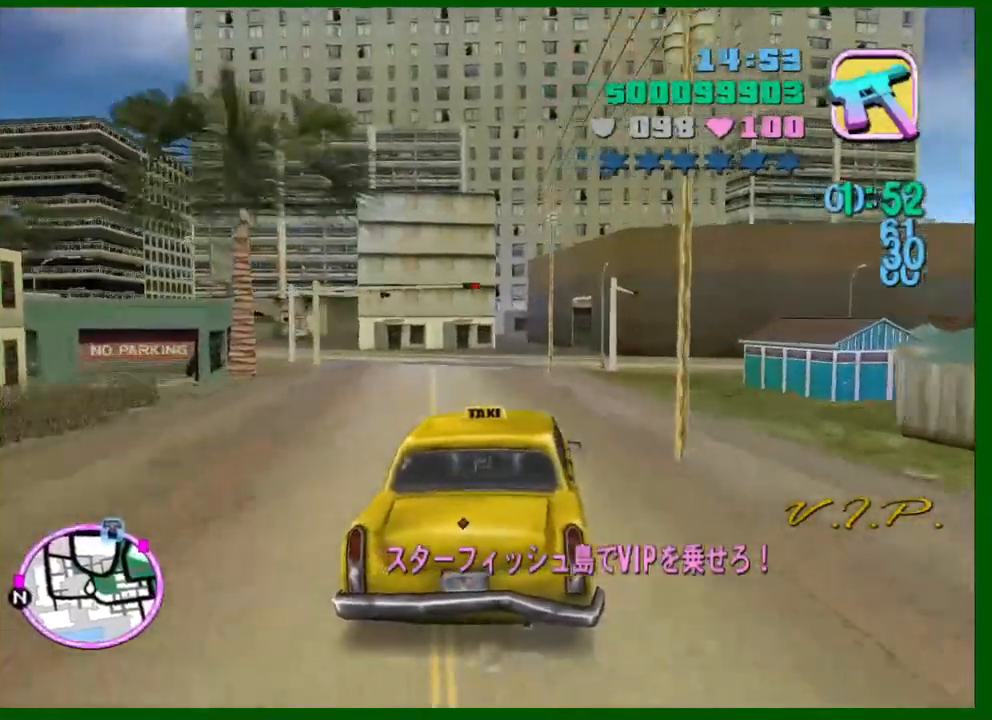
{"keys": ["d", "w"], "mouse": [], "events": [[83, "d", "down"], [183, "d", "up"], [367, "d", "down"]]}
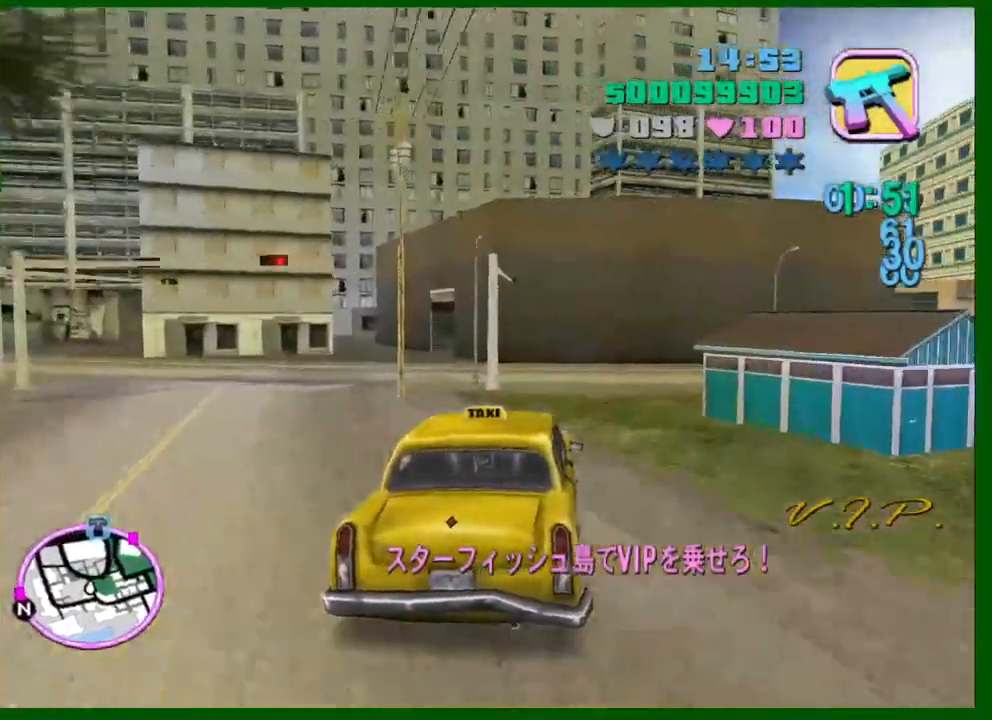
{"keys": ["a", "d", "w"], "mouse": [], "events": [[150, "d", "up"], [300, "d", "down"], [383, "d", "up"], [483, "a", "down"], [483, "d", "down"]]}
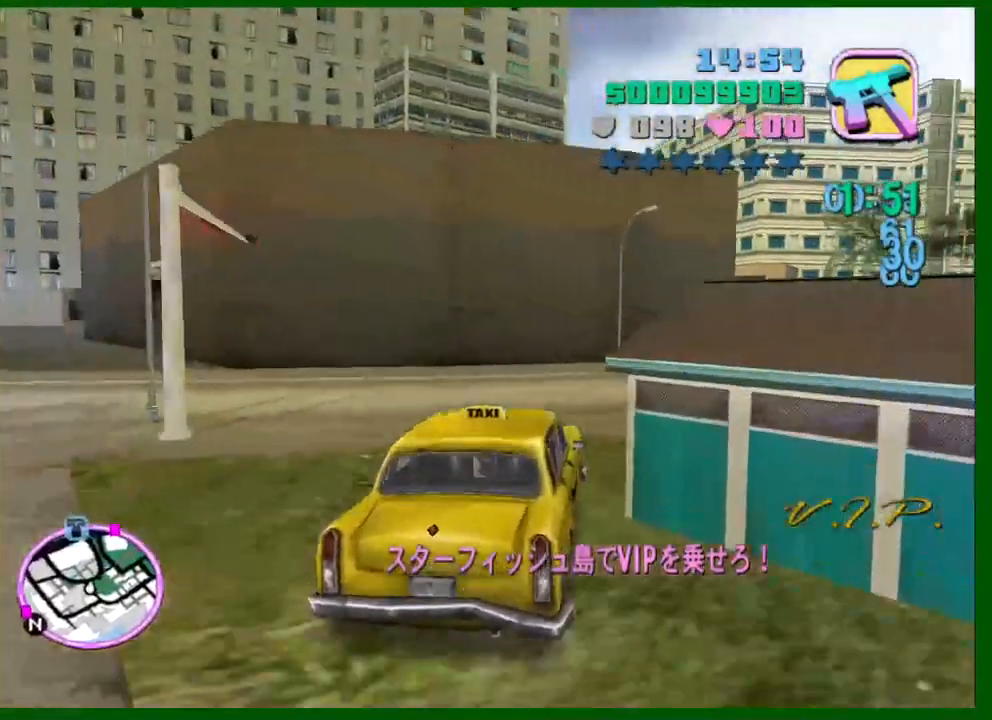
{"keys": ["d", "w"], "mouse": [], "events": [[33, "a", "up"], [267, "d", "up"], [317, "d", "down"], [400, "d", "up"], [500, "d", "down"]]}
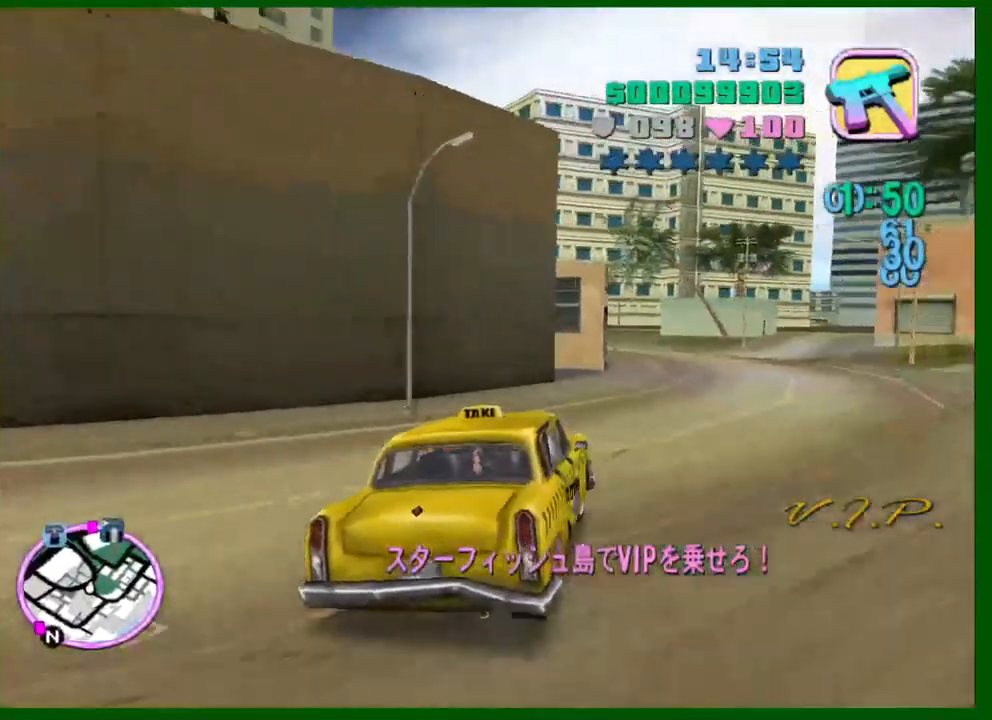
{"keys": ["w"], "mouse": [], "events": [[83, "d", "up"], [183, "d", "down"], [233, "d", "up"], [367, "a", "down"], [417, "a", "up"]]}